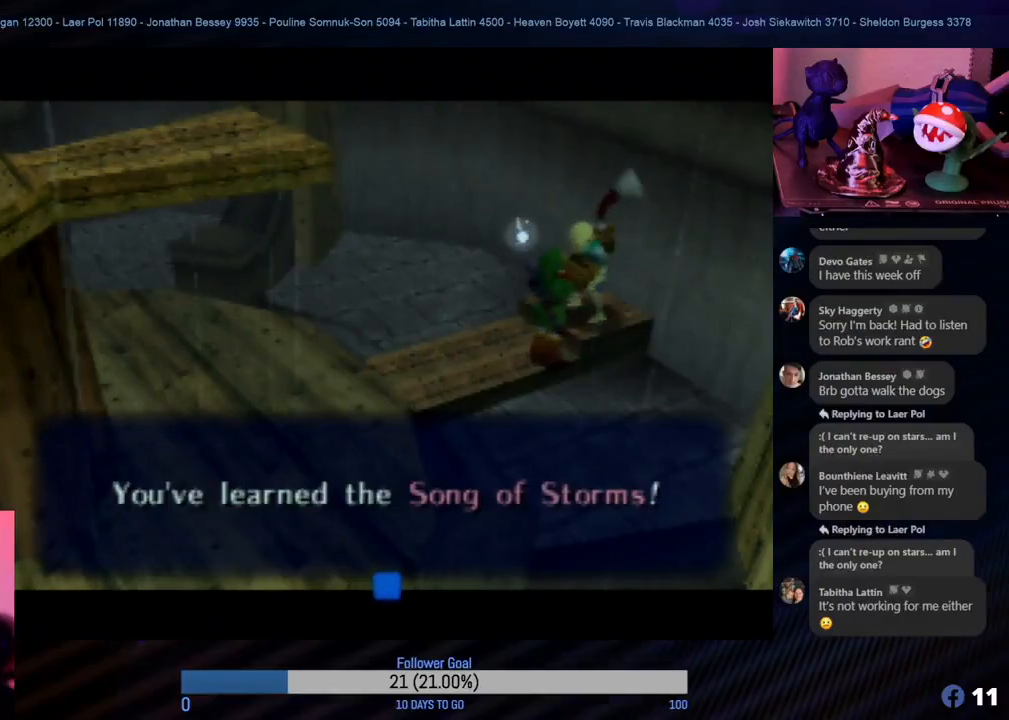
Gameplay with a controller (Nintendo layout); each line is a JSON object with the inputs held at the frame after it. "events" lists button and stick changes between this image and that frame as [ms after this image, input, new state], when the widget could be followed in between. Not read: L1 L3 R3.
{"buttons": [], "left_stick": "center", "events": [[350, "A", "down"], [500, "A", "up"]]}
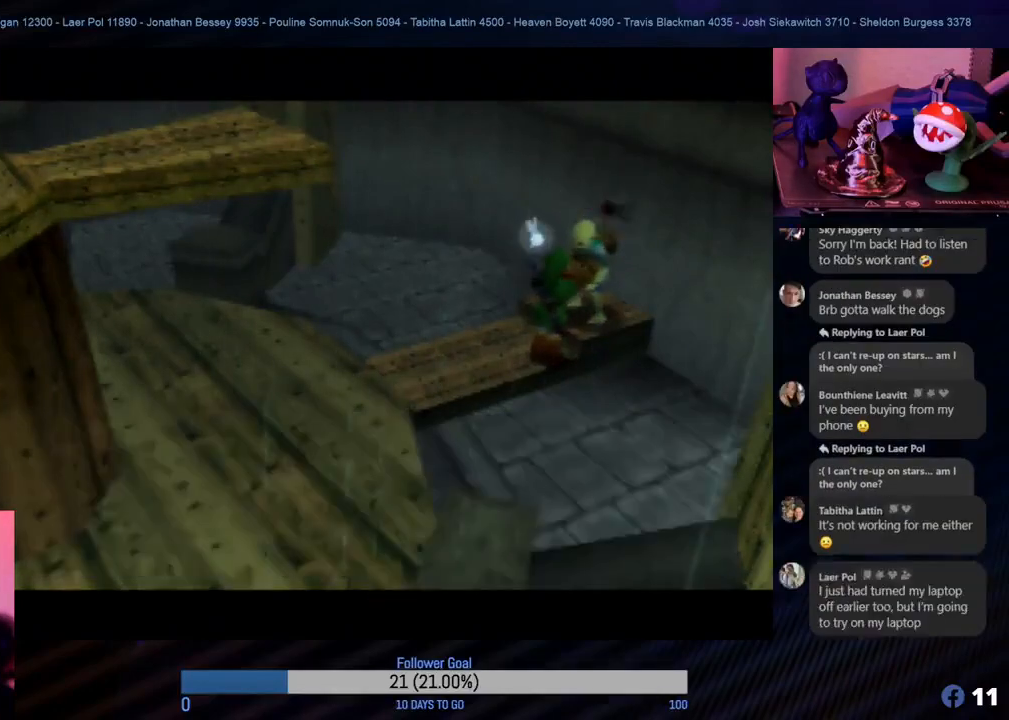
{"buttons": [], "left_stick": "center", "events": []}
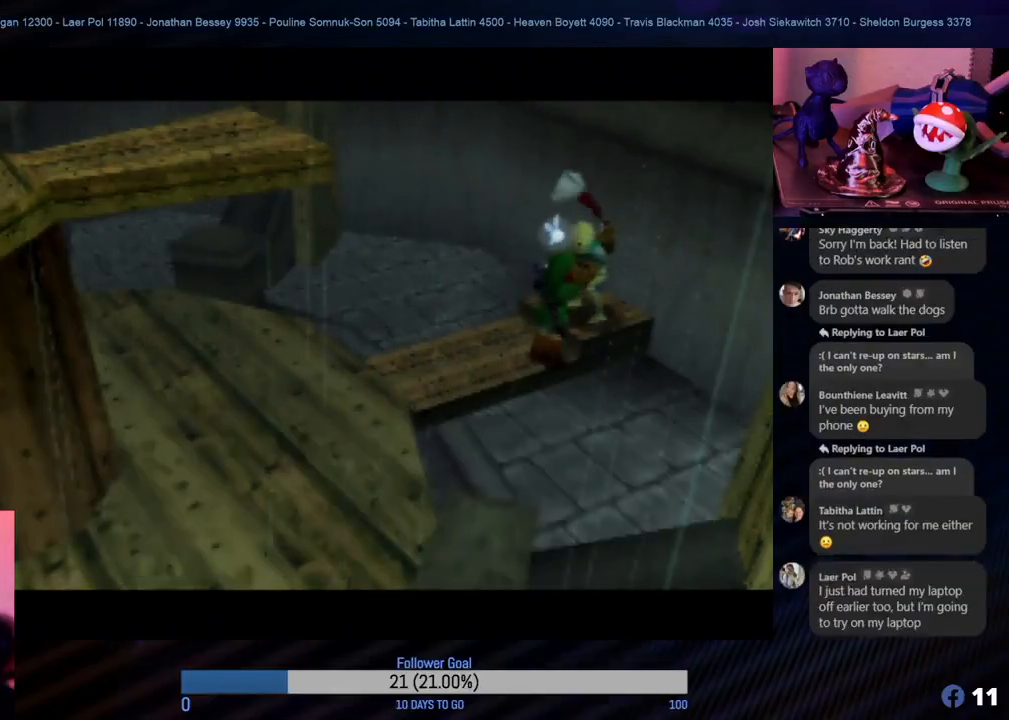
{"buttons": [], "left_stick": "center", "events": []}
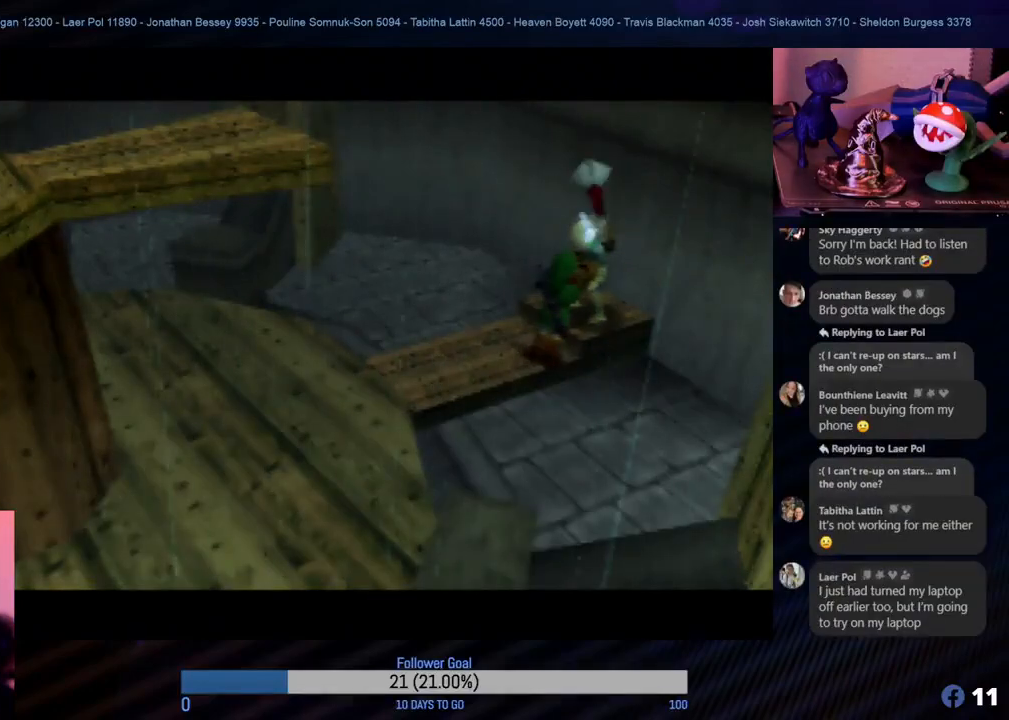
{"buttons": [], "left_stick": "center", "events": []}
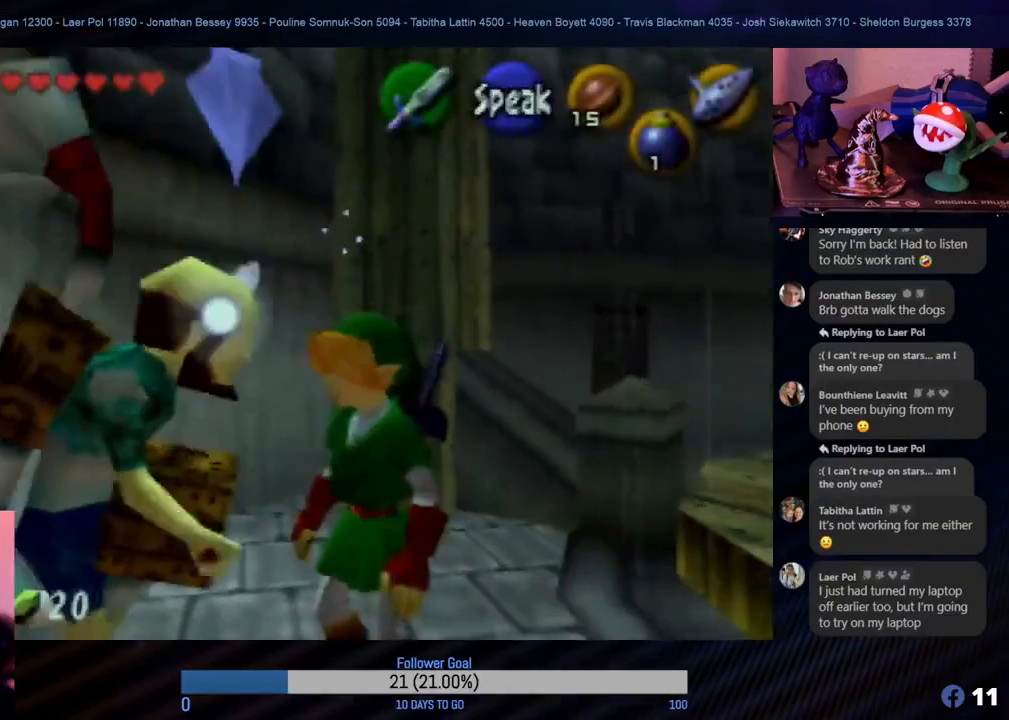
{"buttons": [], "left_stick": "center", "events": []}
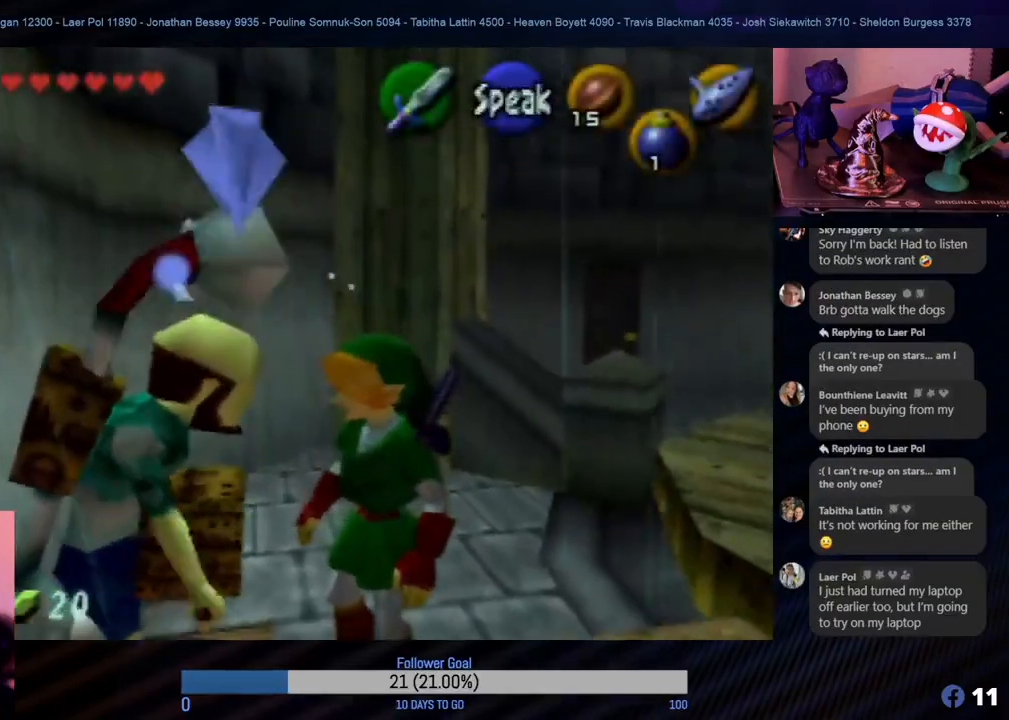
{"buttons": [], "left_stick": "center", "events": []}
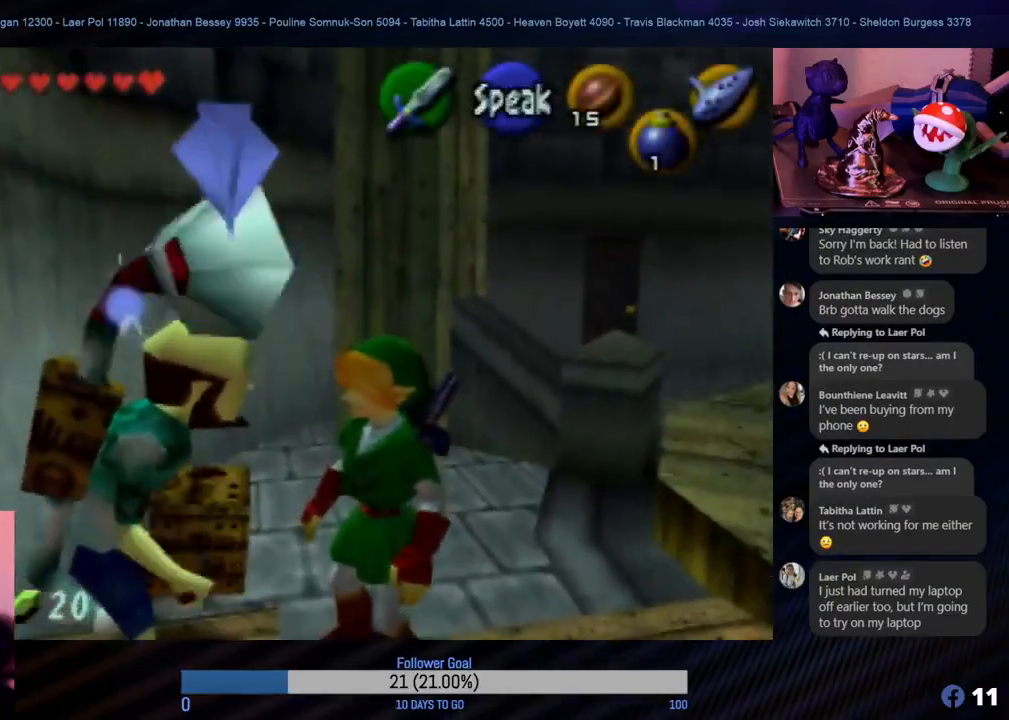
{"buttons": [], "left_stick": "center", "events": []}
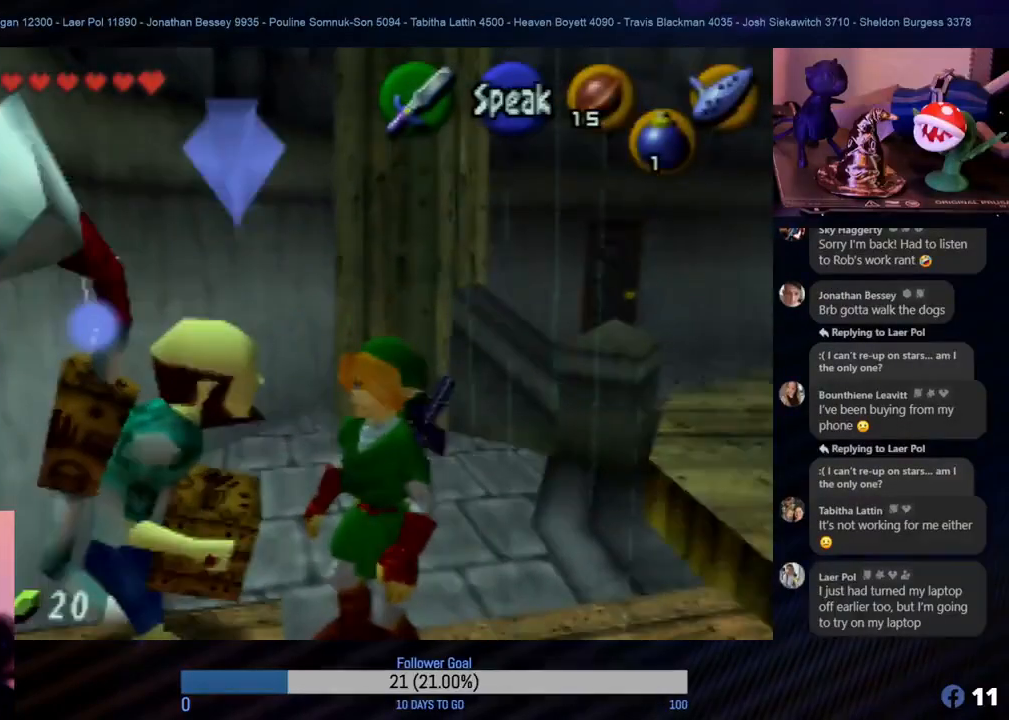
{"buttons": [], "left_stick": "center", "events": []}
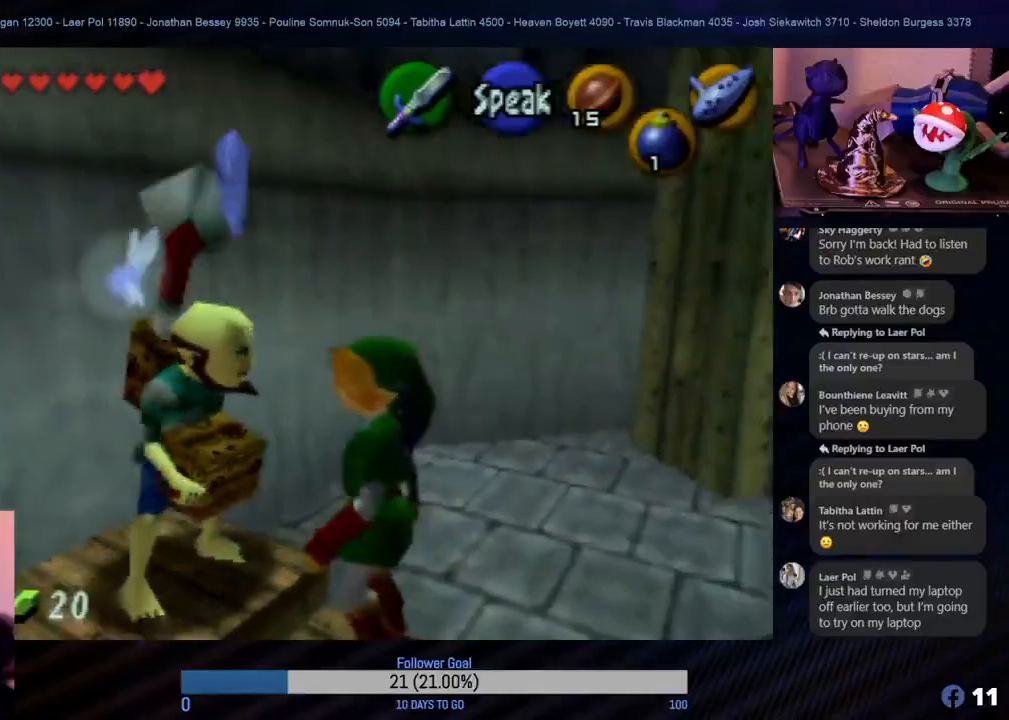
{"buttons": [], "left_stick": "right", "events": [[317, "left_stick", "right"]]}
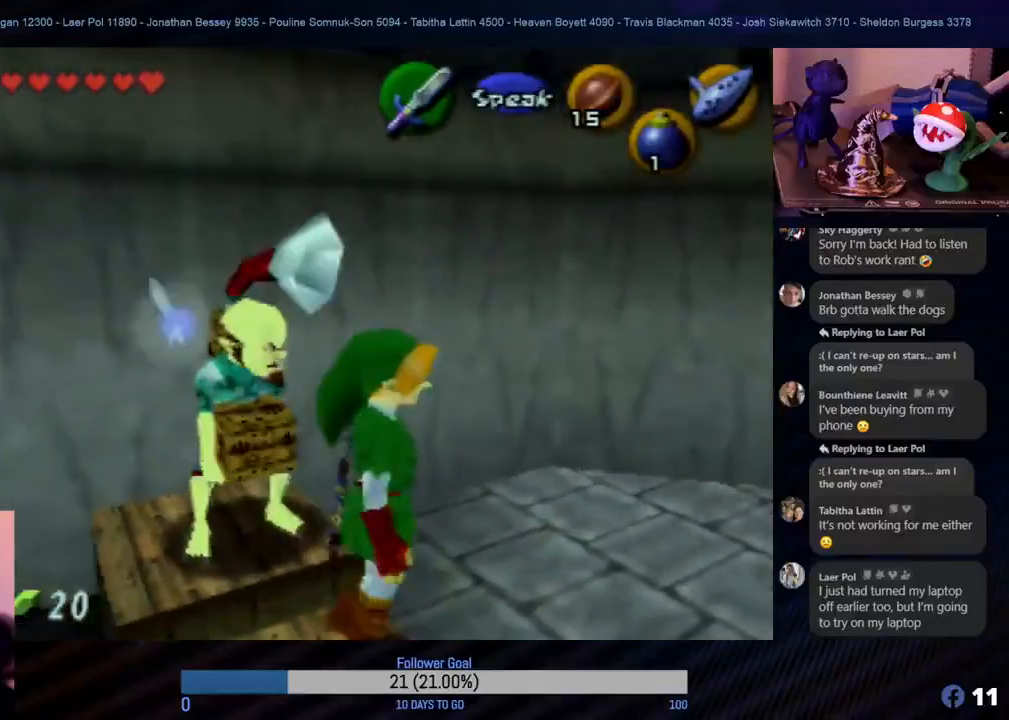
{"buttons": [], "left_stick": "center", "events": [[33, "Z", "down"], [33, "left_stick", "center"], [217, "Z", "up"]]}
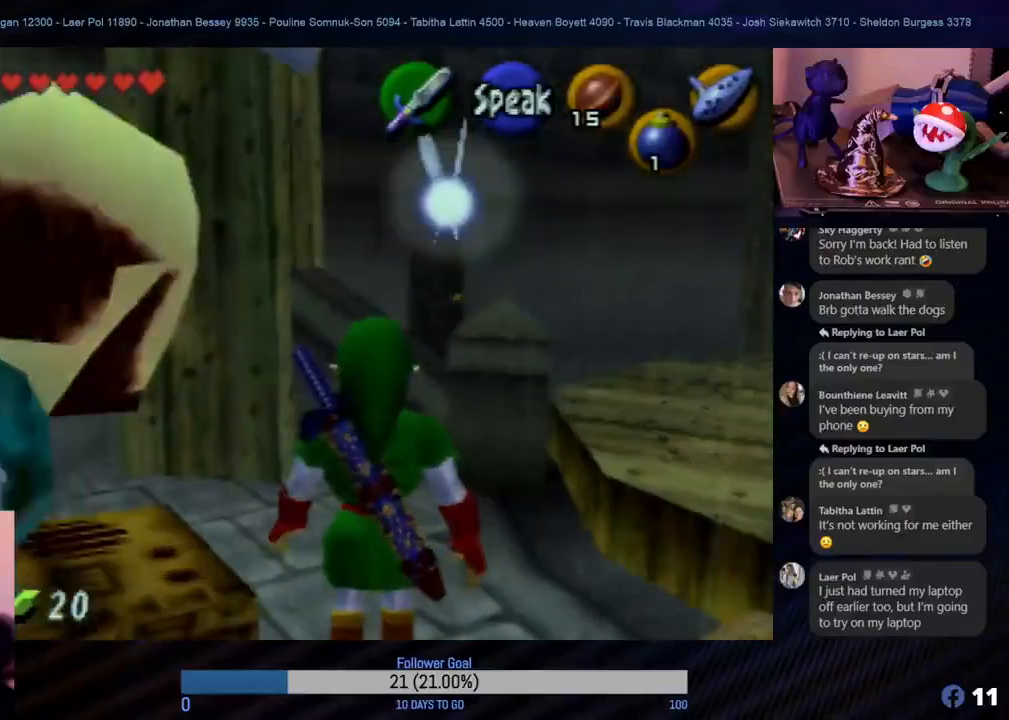
{"buttons": [], "left_stick": "up-right", "events": [[233, "left_stick", "right"], [400, "left_stick", "up-right"]]}
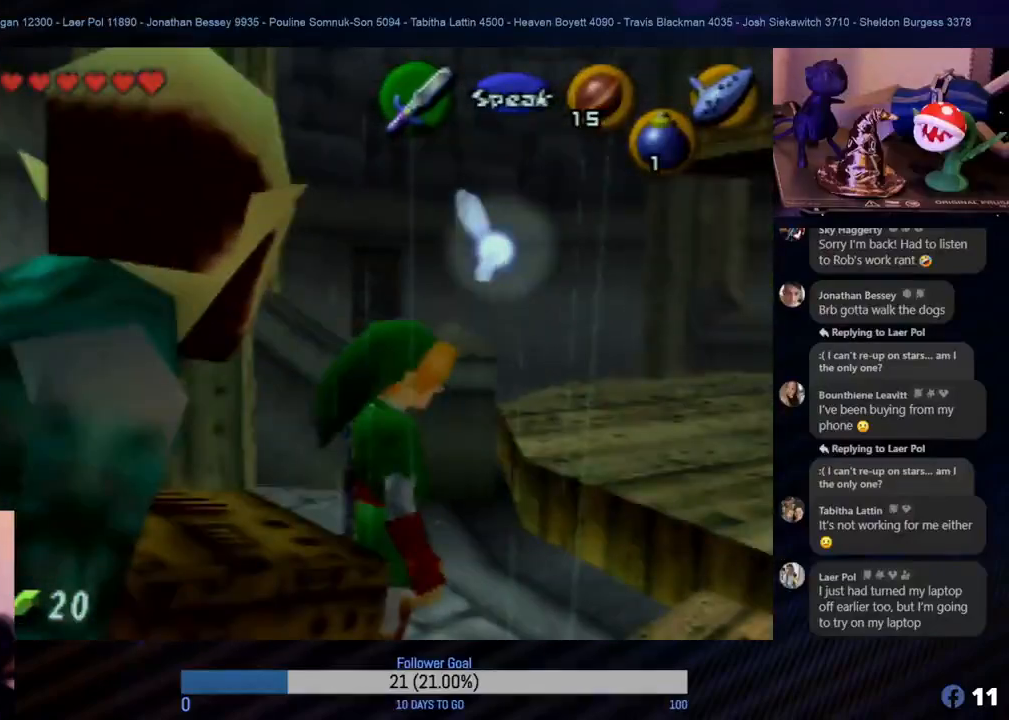
{"buttons": [], "left_stick": "up", "events": [[67, "left_stick", "up"], [250, "left_stick", "up-right"], [383, "left_stick", "up"]]}
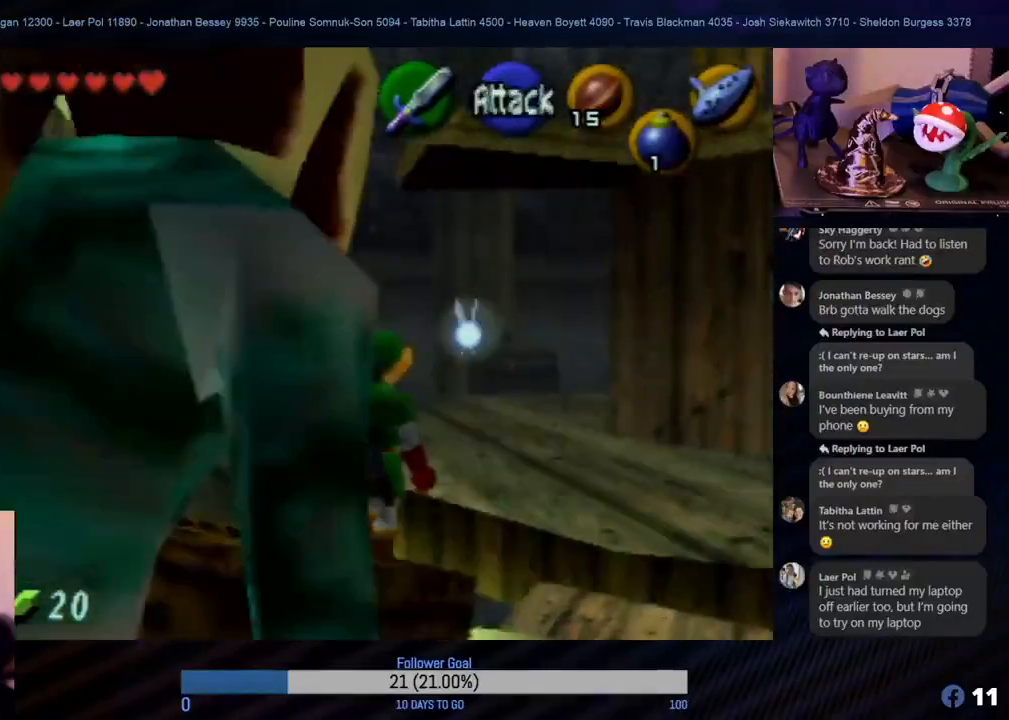
{"buttons": [], "left_stick": "center", "events": [[383, "left_stick", "center"]]}
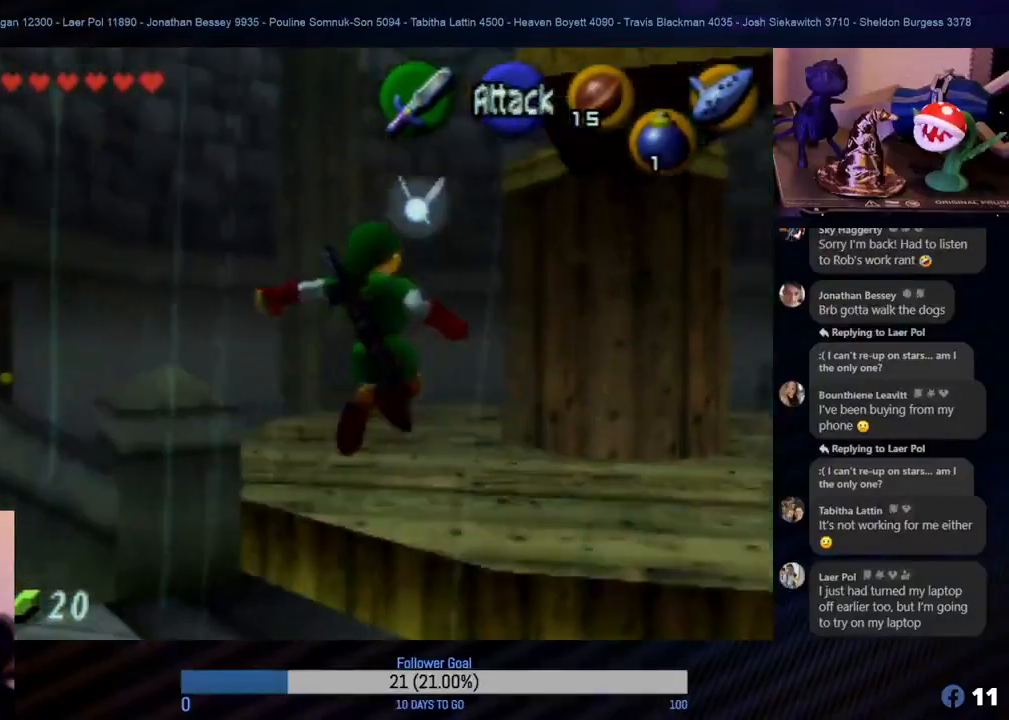
{"buttons": [], "left_stick": "up-left", "events": [[250, "left_stick", "left"], [417, "left_stick", "up-left"]]}
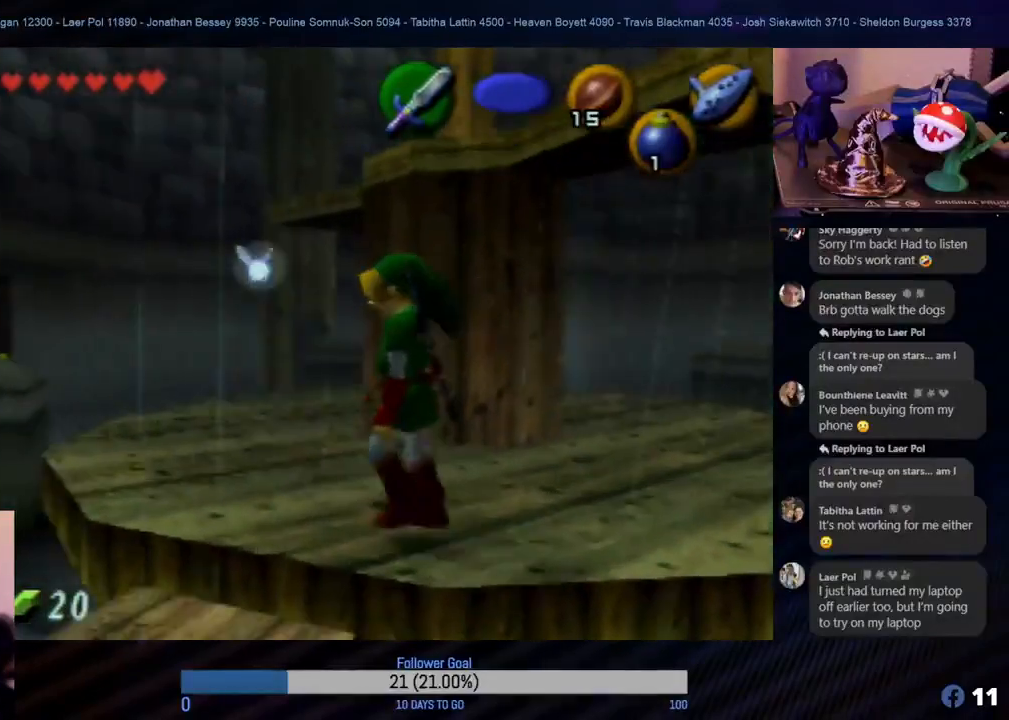
{"buttons": [], "left_stick": "down-left", "events": [[100, "left_stick", "up"], [200, "left_stick", "center"], [317, "left_stick", "down-left"]]}
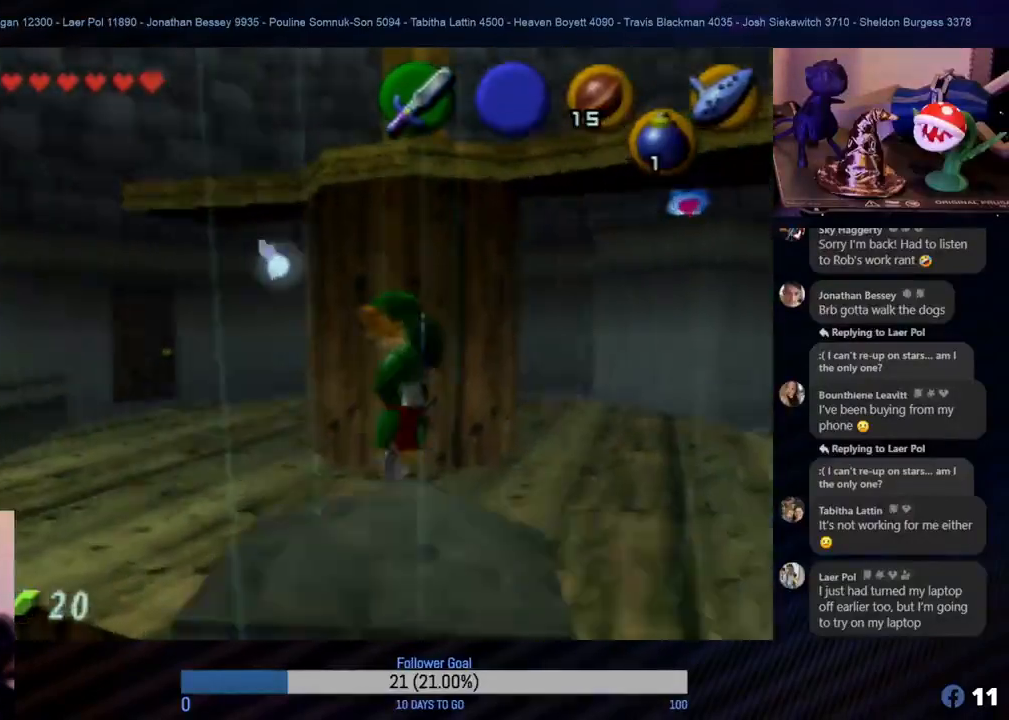
{"buttons": [], "left_stick": "left", "events": [[500, "left_stick", "left"]]}
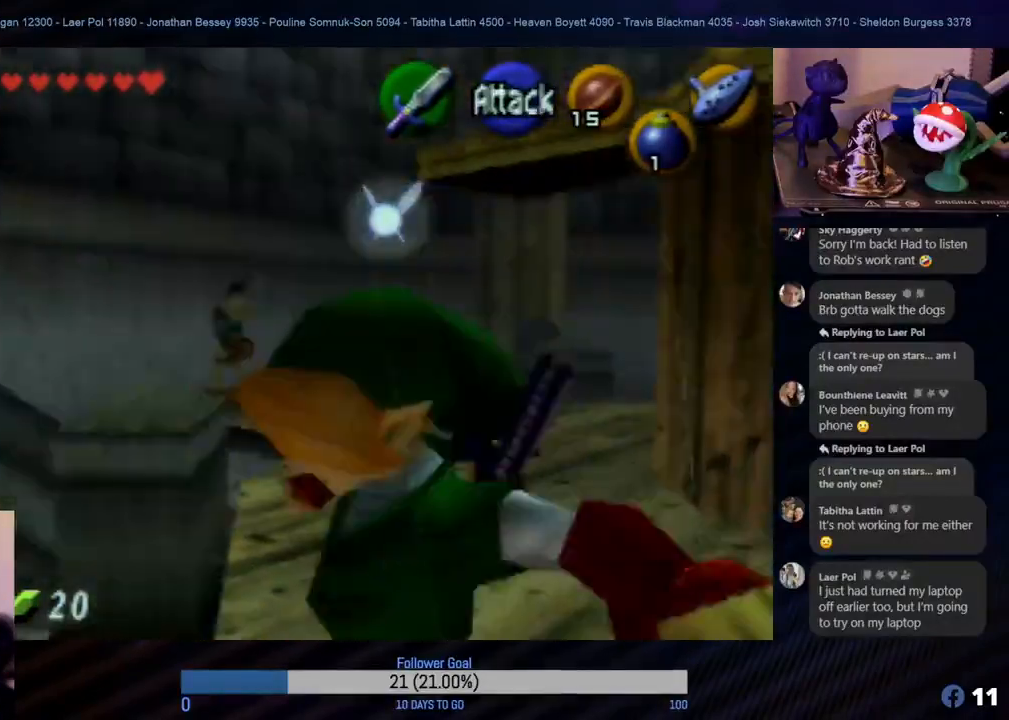
{"buttons": [], "left_stick": "up", "events": [[317, "left_stick", "up"]]}
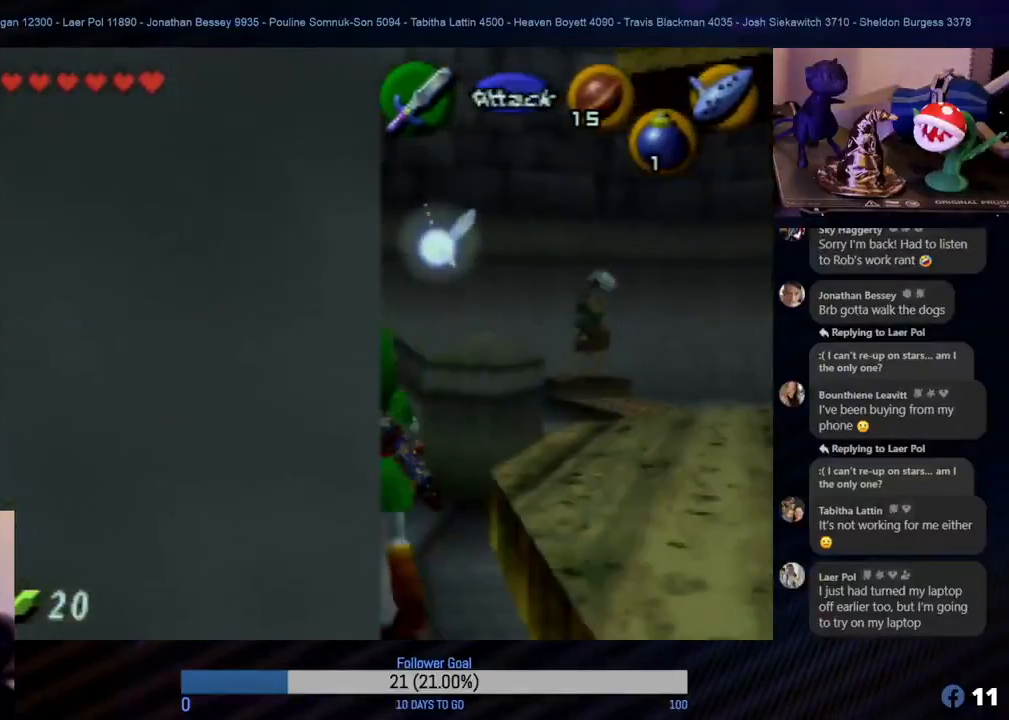
{"buttons": [], "left_stick": "up-right", "events": [[367, "left_stick", "up-right"]]}
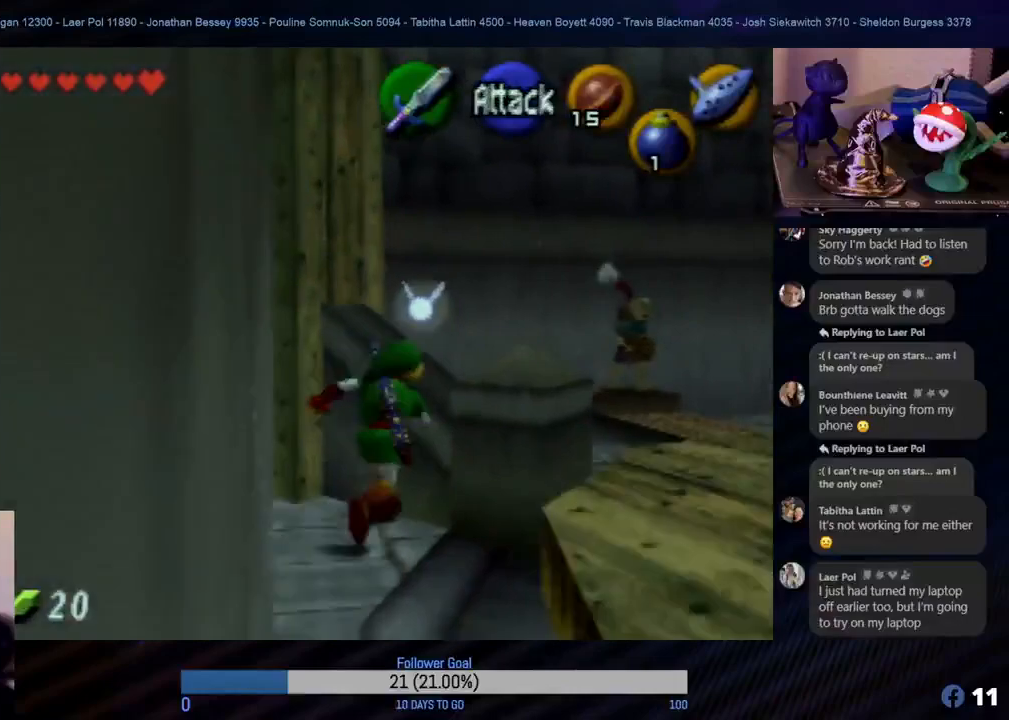
{"buttons": [], "left_stick": "right", "events": [[50, "left_stick", "right"]]}
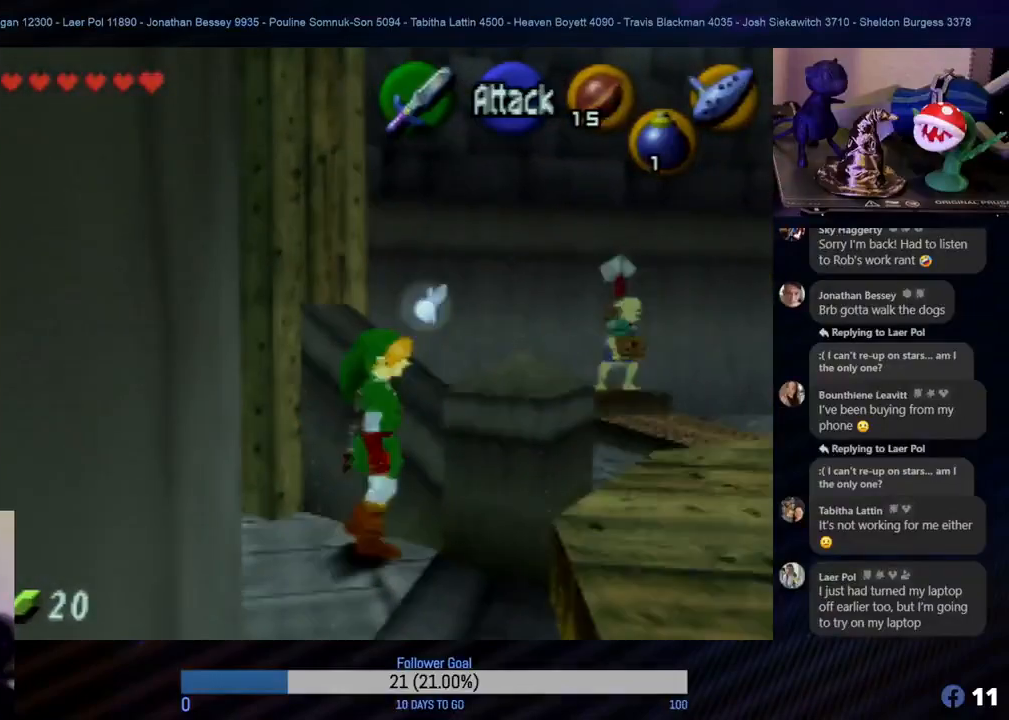
{"buttons": [], "left_stick": "right", "events": [[33, "left_stick", "up-right"], [233, "left_stick", "right"]]}
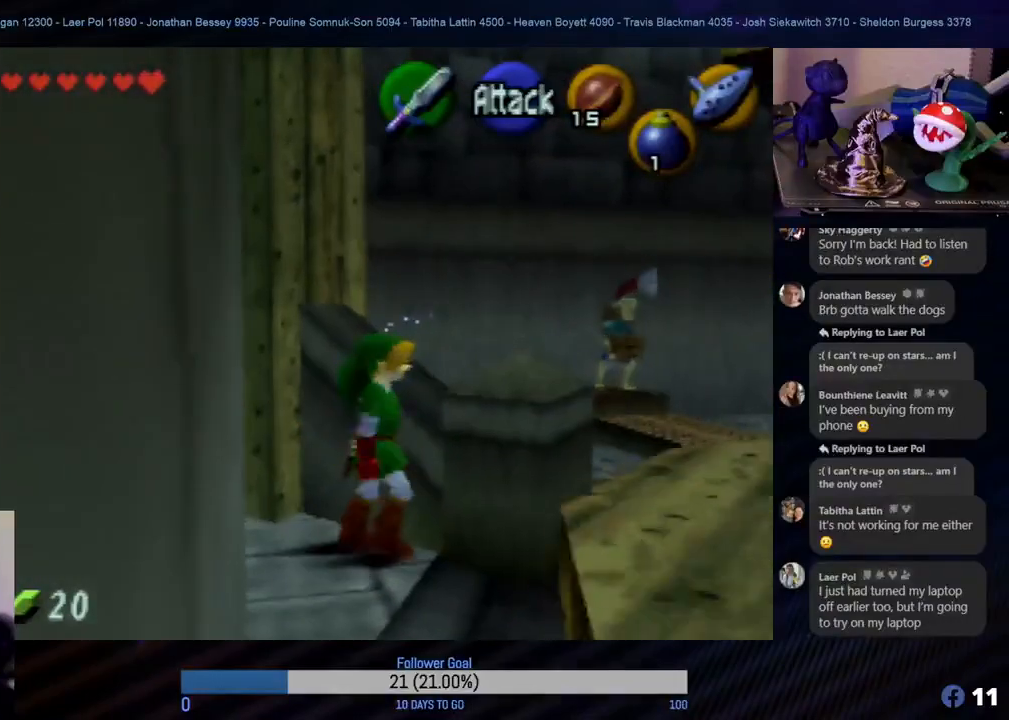
{"buttons": [], "left_stick": "right", "events": []}
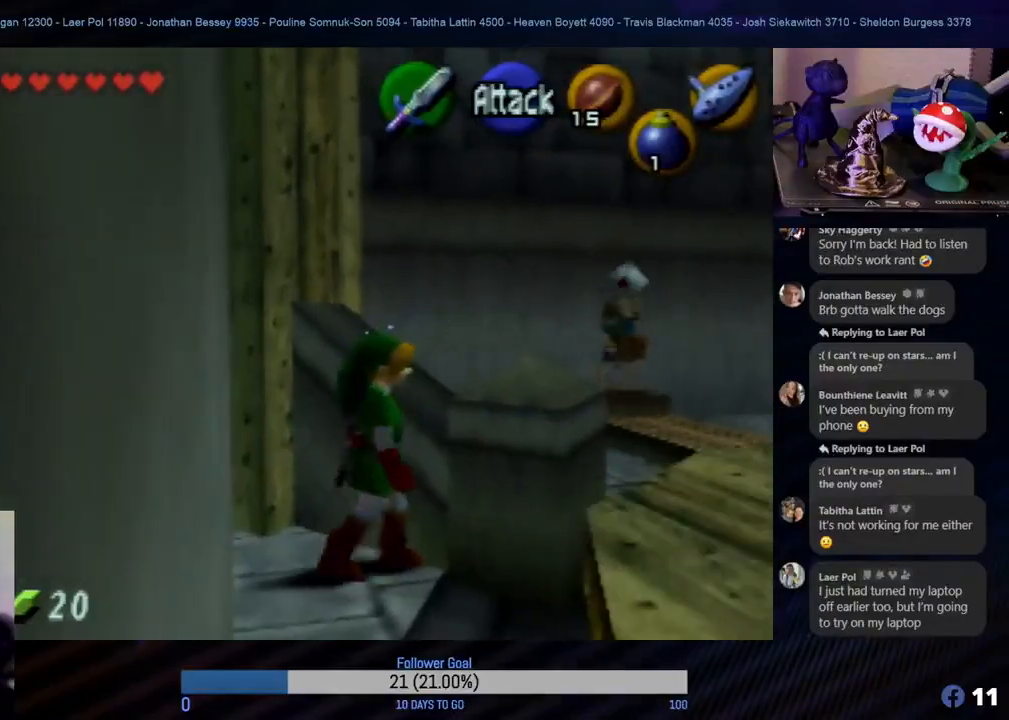
{"buttons": [], "left_stick": "right", "events": [[183, "left_stick", "down"], [383, "left_stick", "right"]]}
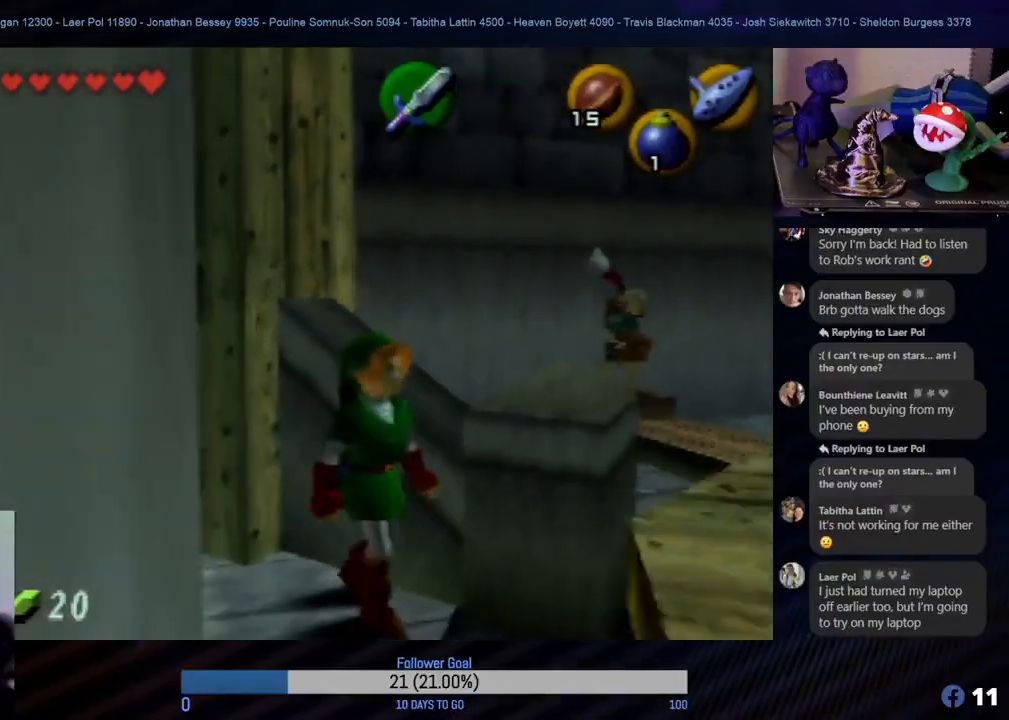
{"buttons": [], "left_stick": "down", "events": [[283, "left_stick", "down"]]}
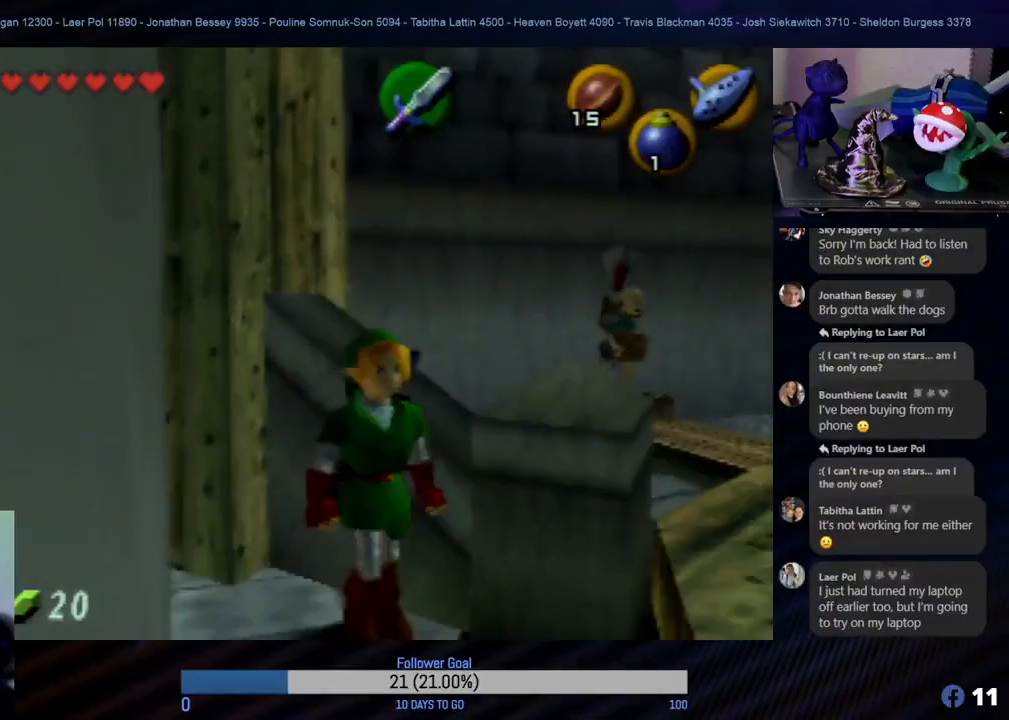
{"buttons": [], "left_stick": "right", "events": [[17, "left_stick", "down-left"], [150, "left_stick", "down"], [283, "left_stick", "down-right"], [467, "left_stick", "right"]]}
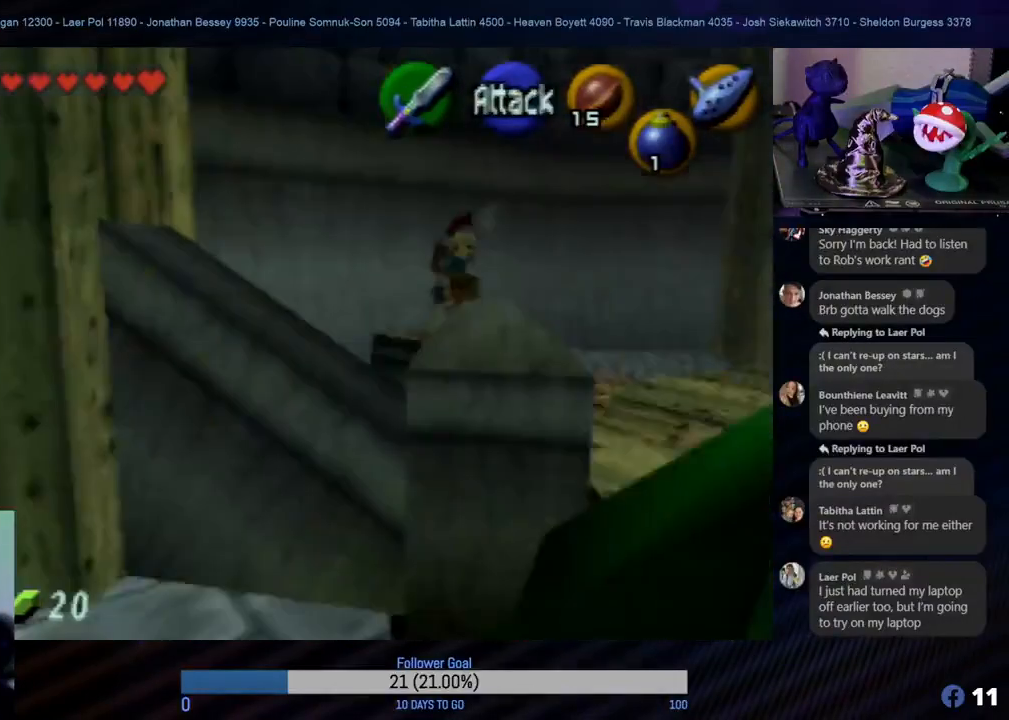
{"buttons": [], "left_stick": "up", "events": [[283, "left_stick", "up"]]}
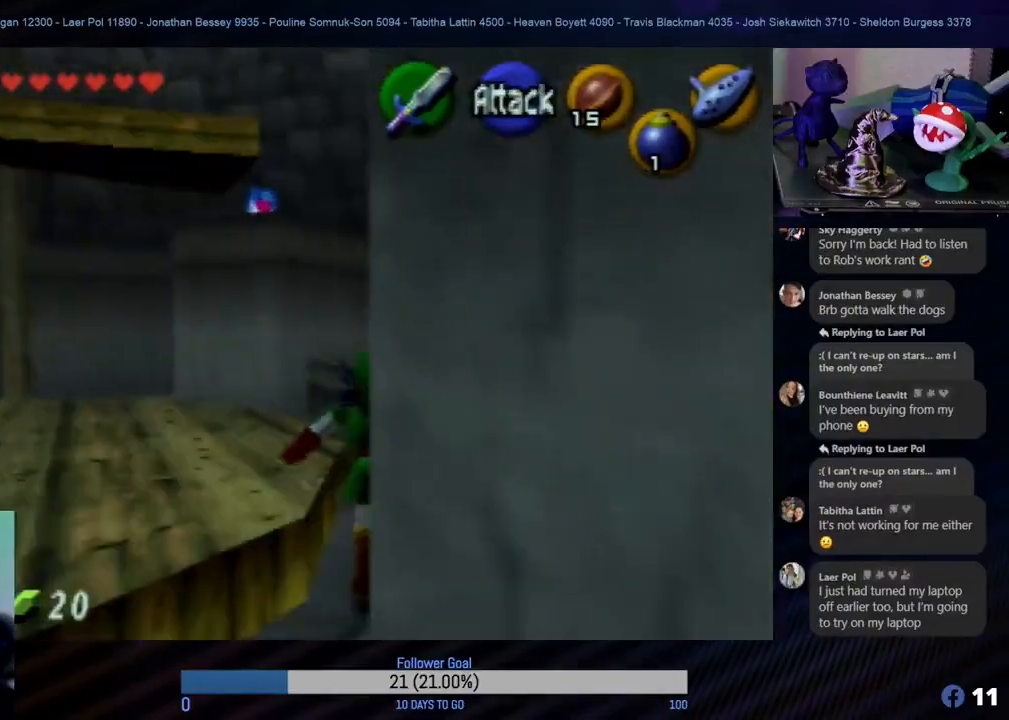
{"buttons": [], "left_stick": "up", "events": [[250, "left_stick", "up-left"], [450, "left_stick", "up"]]}
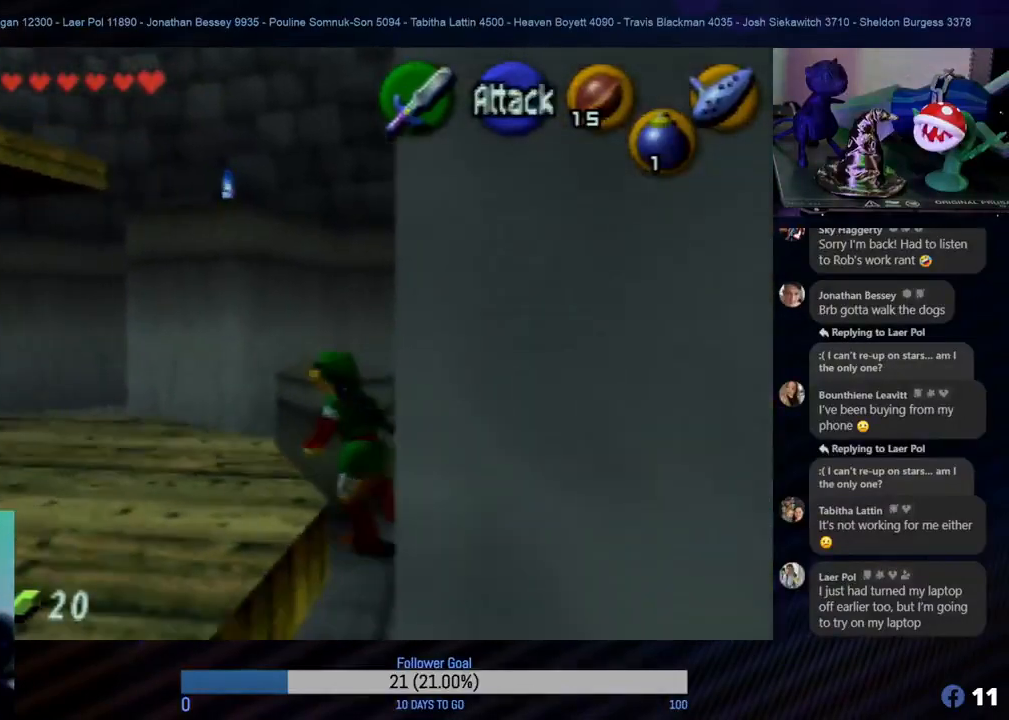
{"buttons": [], "left_stick": "up", "events": [[300, "left_stick", "up-right"], [417, "left_stick", "up"]]}
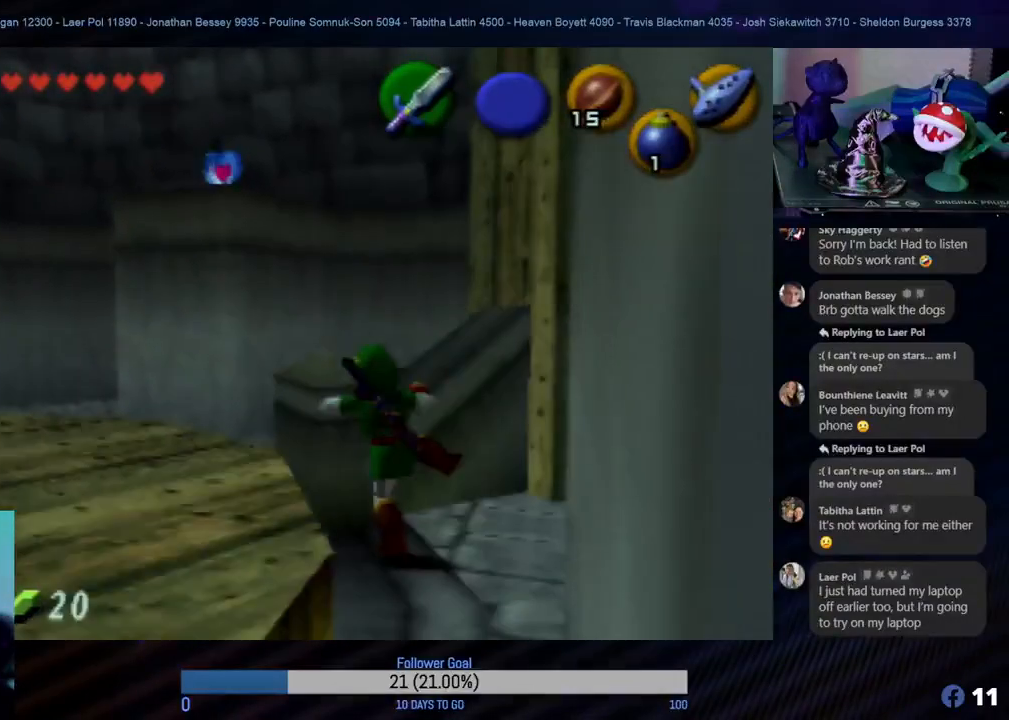
{"buttons": [], "left_stick": "up", "events": []}
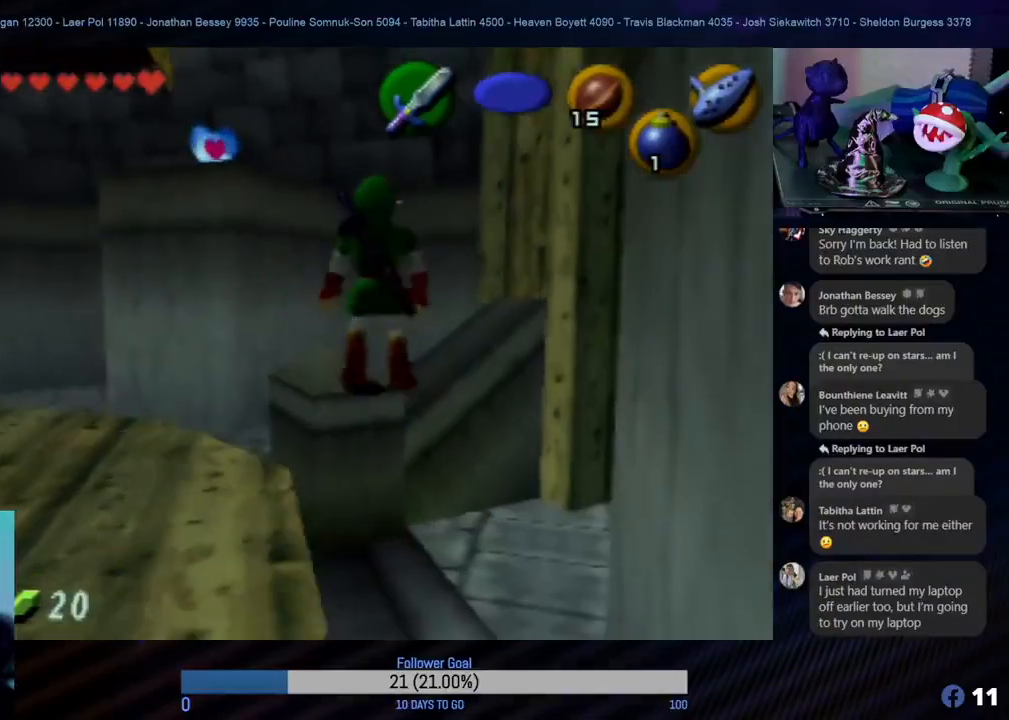
{"buttons": [], "left_stick": "center", "events": [[50, "left_stick", "center"]]}
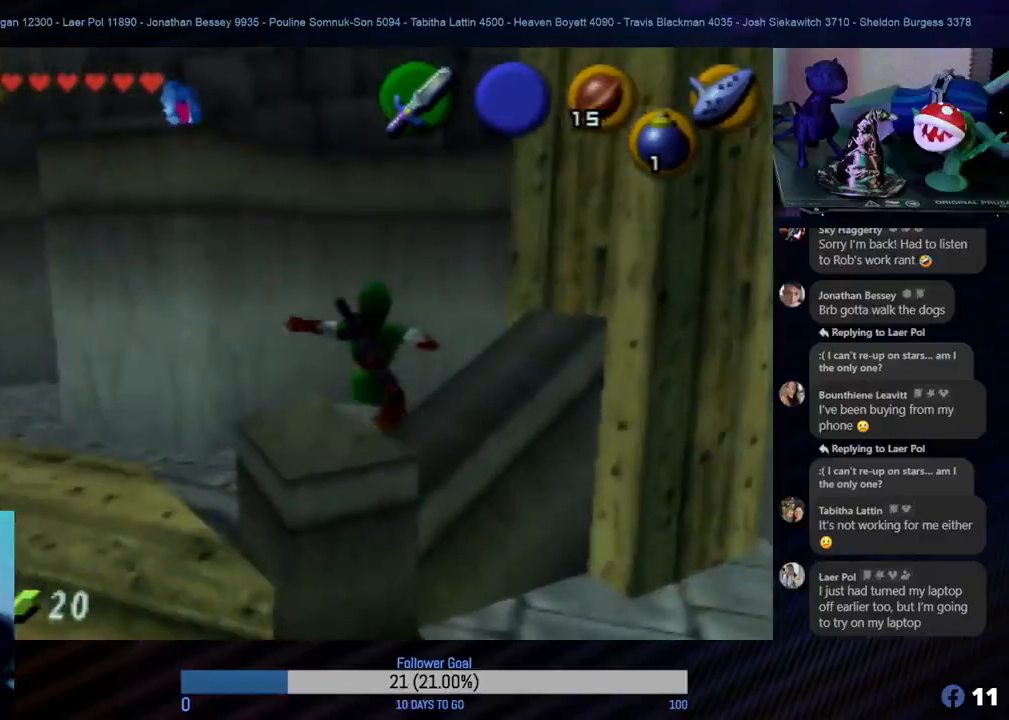
{"buttons": [], "left_stick": "down-left", "events": [[167, "left_stick", "left"], [400, "left_stick", "down-left"]]}